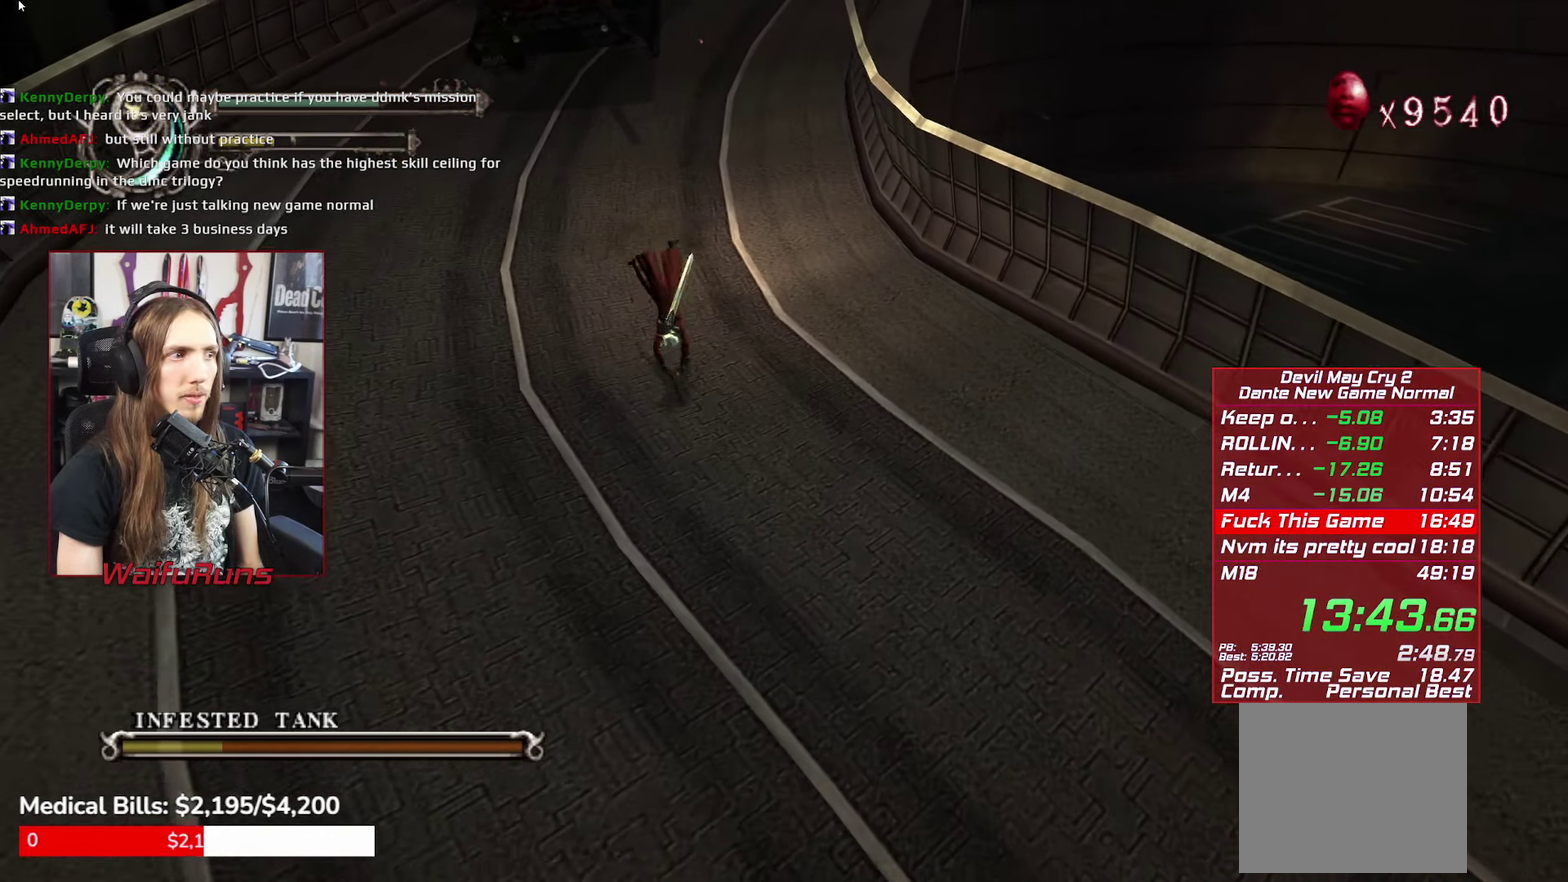
Gameplay with a controller (Xbox layout); each line is a JSON object with the inputs held at the frame after it. "events" lists button and stick changes between this image and that frame as [ms after this image, input, new state], when the widget could be followed in between. This overlay highlights the sticks when they move; stick clicks (L3 R3) are not distinguishable. Not read: HOME L3 R3 SELECT START.
{"buttons": [], "left_stick": "center", "right_stick": "center", "events": [[33, "L1", "up"], [83, "B", "up"], [166, "B", "down"], [250, "B", "up"], [350, "B", "down"], [450, "B", "up"]]}
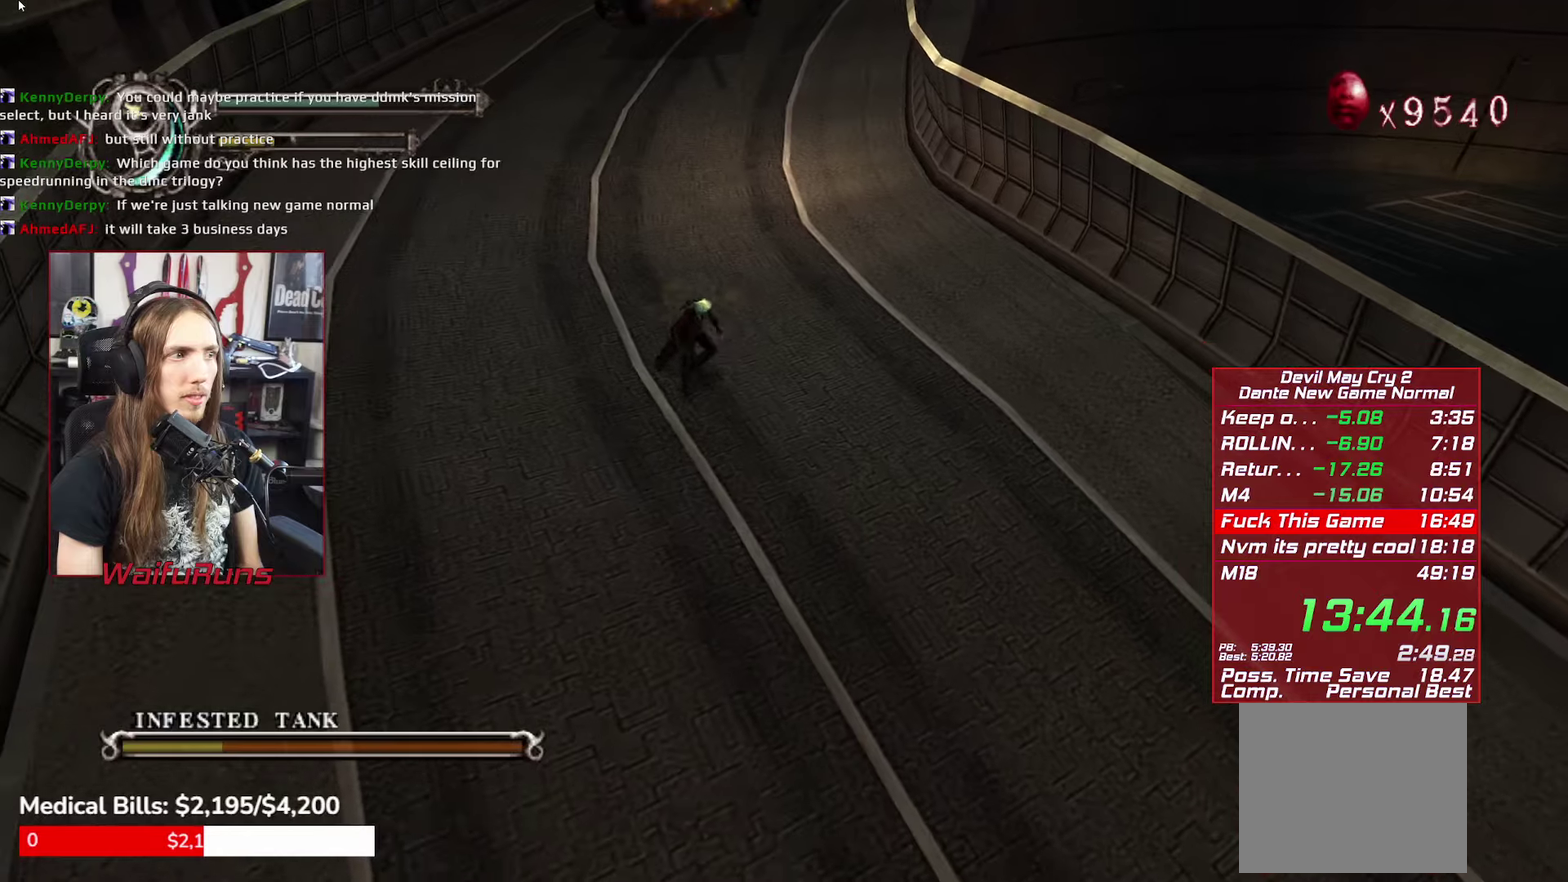
{"buttons": [], "left_stick": "down", "right_stick": "center", "events": [[33, "B", "down"], [117, "B", "up"], [217, "B", "down"], [283, "B", "up"], [350, "B", "down"], [450, "B", "up"], [500, "left_stick", "down"]]}
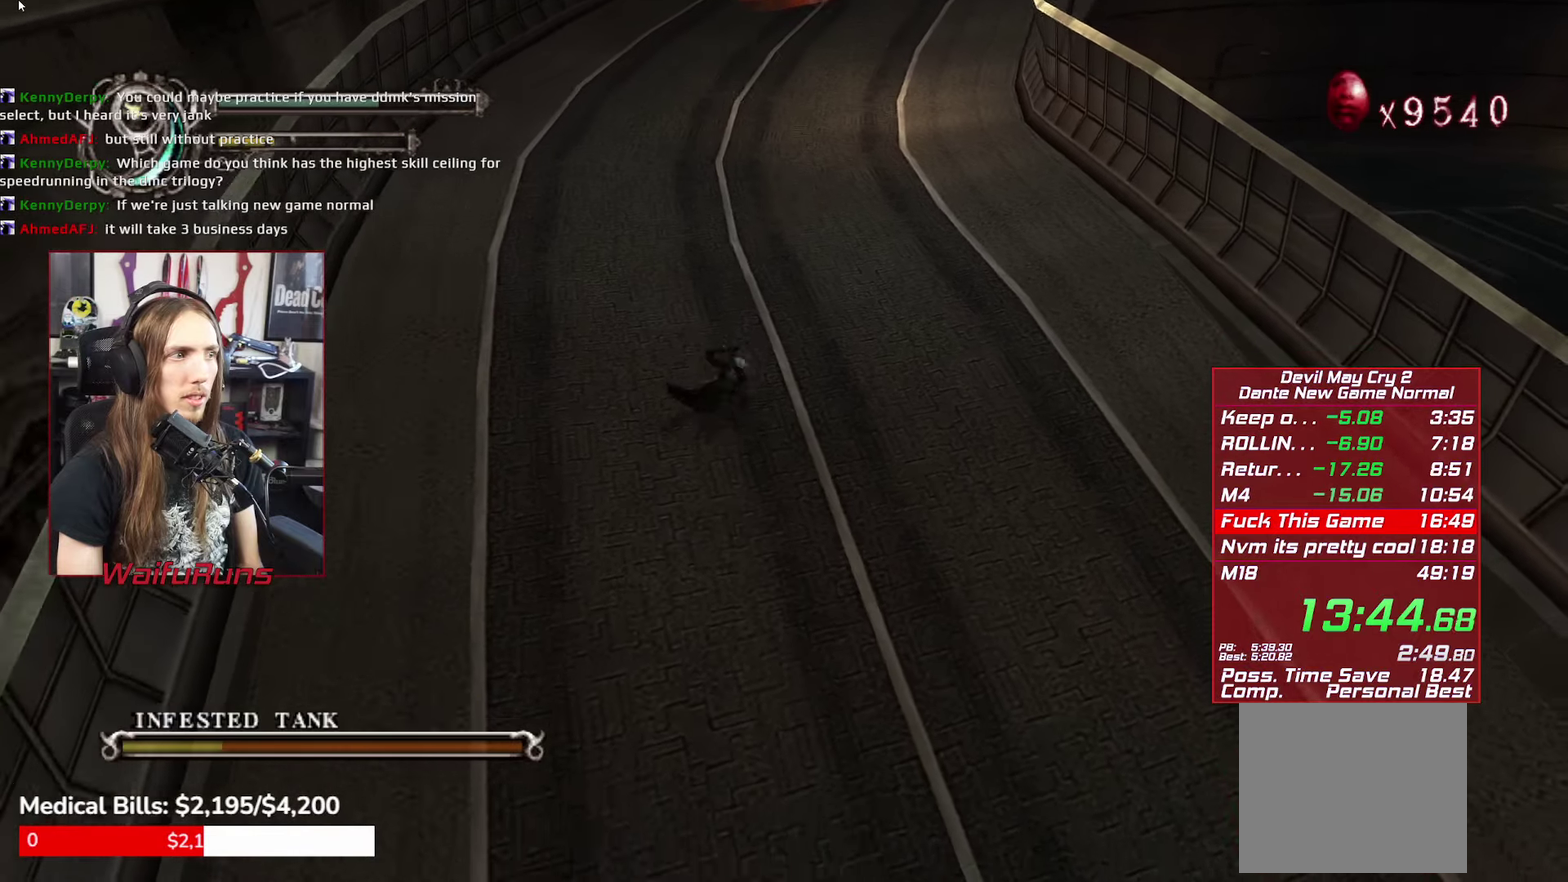
{"buttons": [], "left_stick": "center", "right_stick": "center", "events": [[100, "left_stick", "down-left"], [267, "B", "down"], [333, "B", "up"], [417, "B", "down"], [433, "left_stick", "center"], [500, "B", "up"]]}
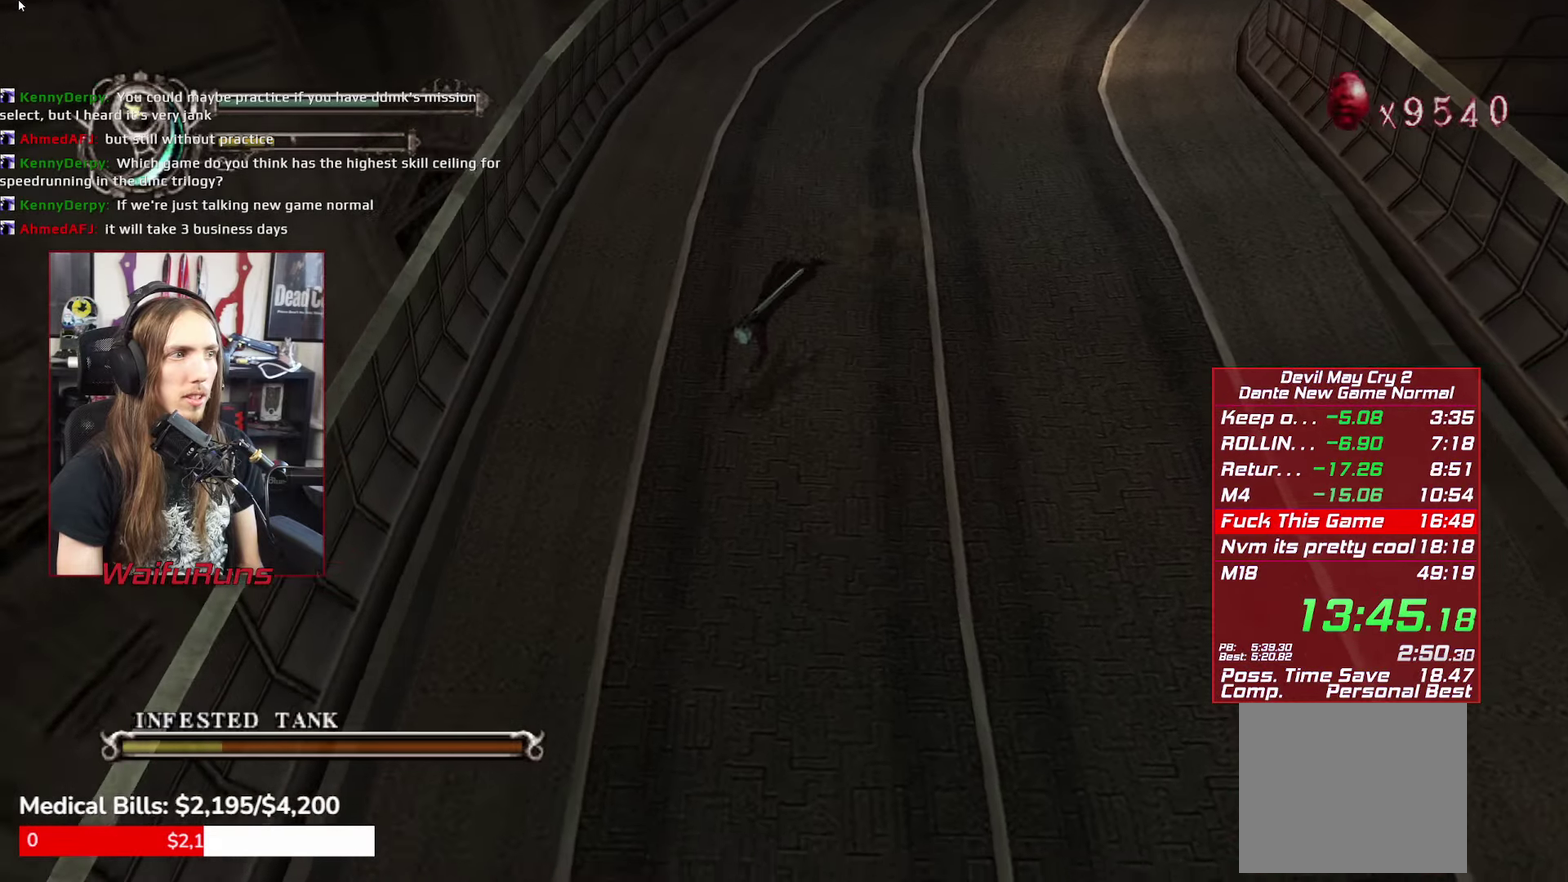
{"buttons": ["B"], "left_stick": "center", "right_stick": "center", "events": [[100, "B", "down"], [200, "B", "up"], [283, "B", "down"], [383, "B", "up"], [483, "B", "down"]]}
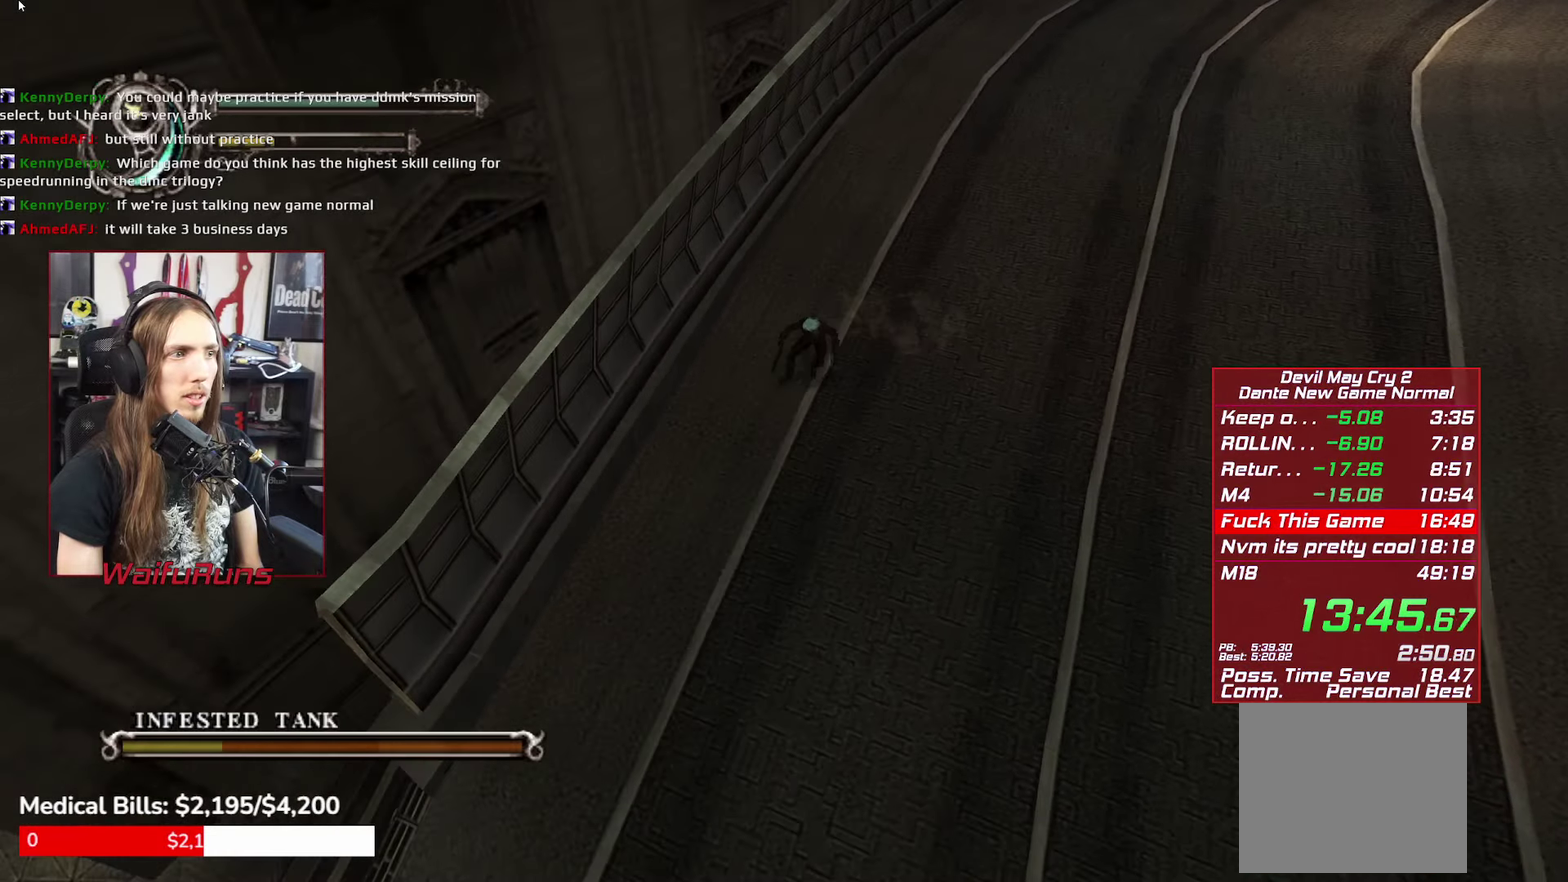
{"buttons": [], "left_stick": "center", "right_stick": "center", "events": [[83, "B", "up"], [183, "B", "down"], [267, "B", "up"], [383, "B", "down"], [467, "B", "up"]]}
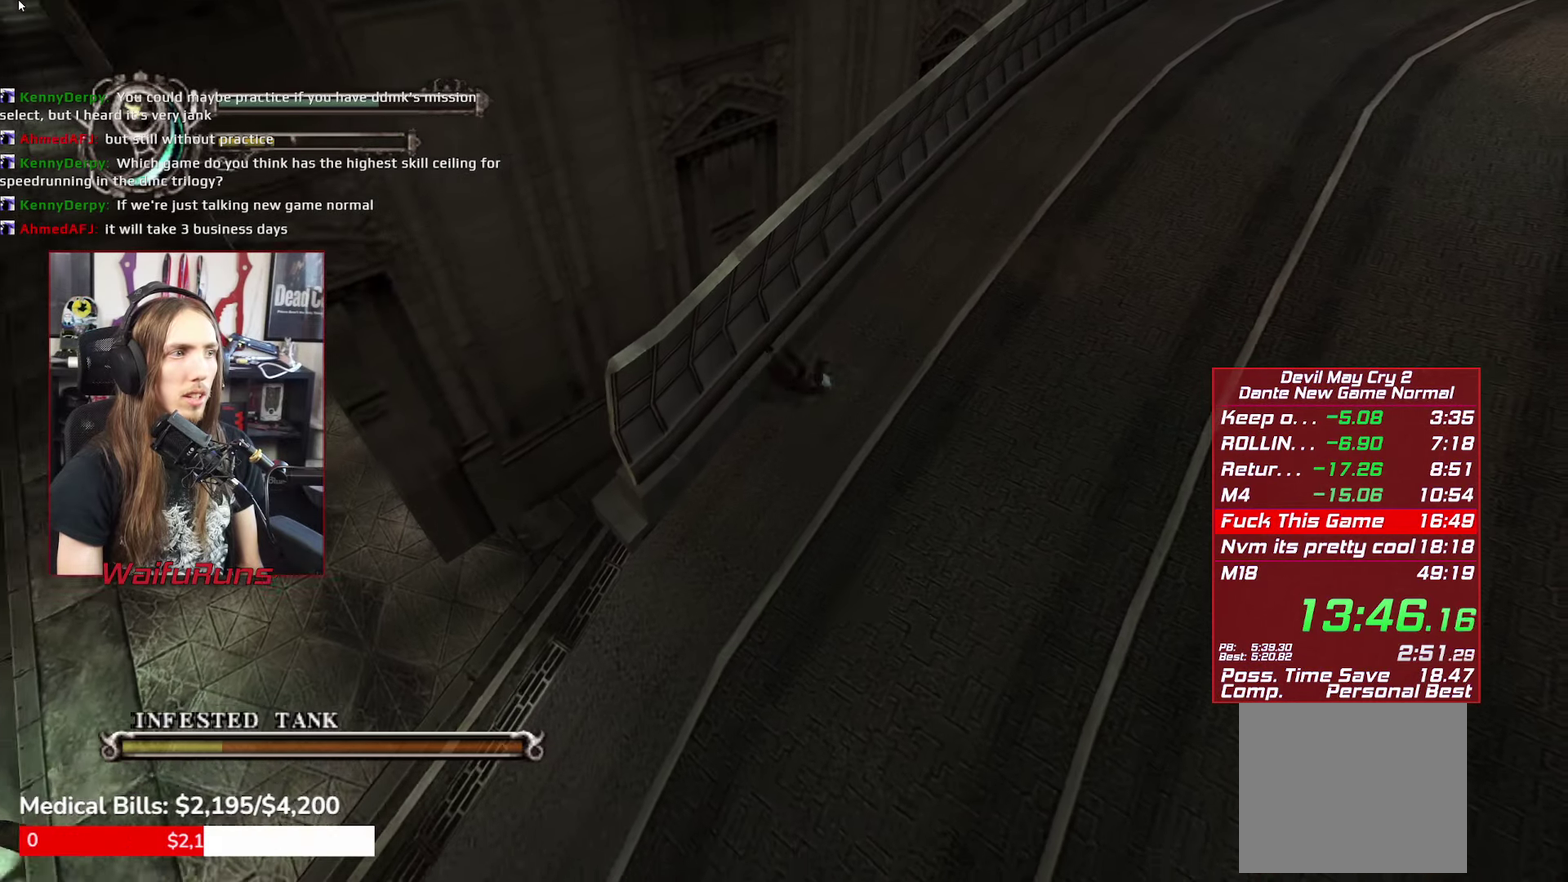
{"buttons": [], "left_stick": "center", "right_stick": "center", "events": [[67, "B", "down"], [150, "B", "up"], [250, "B", "down"], [333, "B", "up"], [417, "B", "down"], [500, "B", "up"]]}